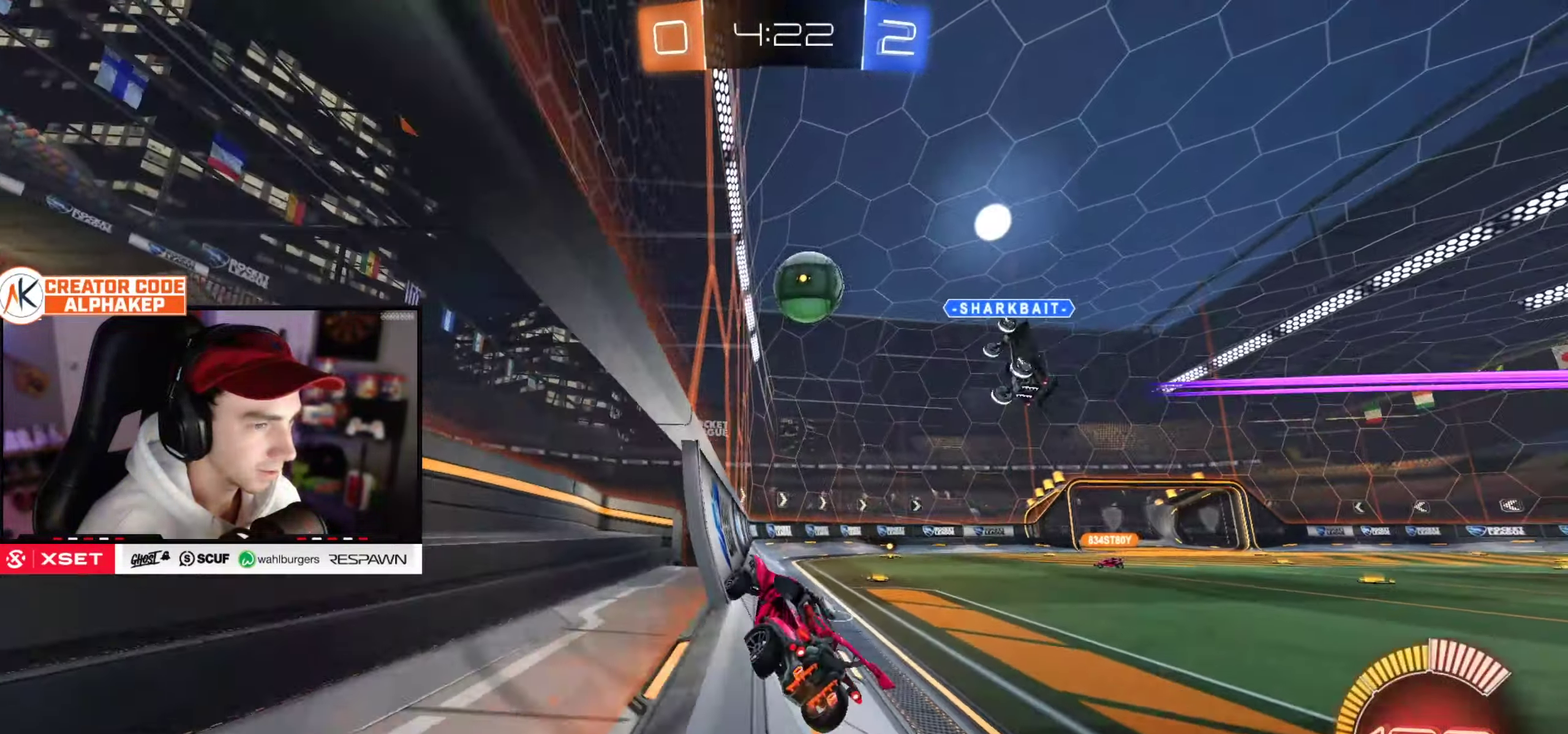
Gameplay with a controller (PlayStation layout); each line is a JSON object with the inputs held at the frame after it. "events" lists button and stick changes between this image and that frame as [ms after this image, input, new state], when the widget could be followed in between. Not read: L3 R3.
{"buttons": ["R2"], "left_stick": "right", "right_stick": "center"}
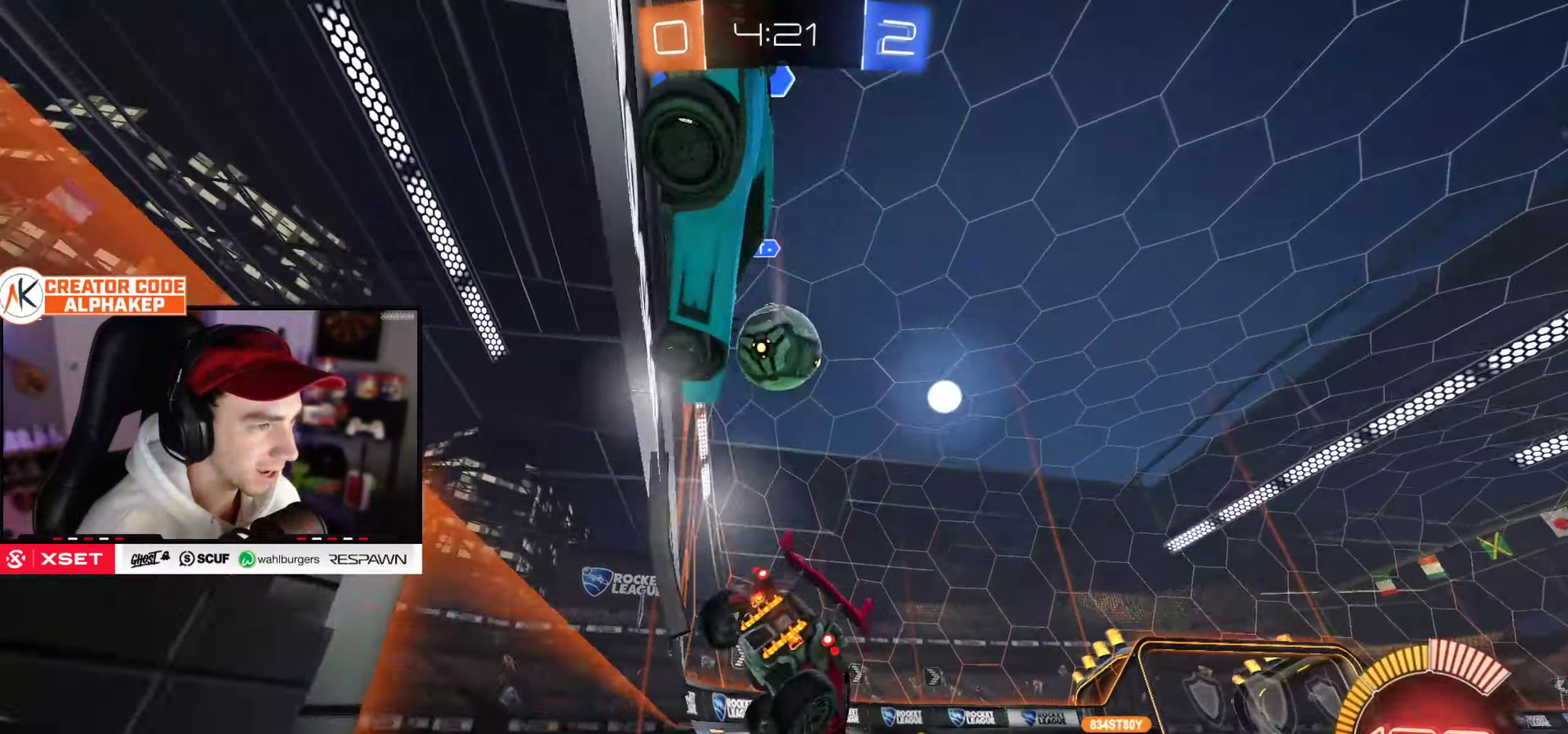
{"buttons": ["R2"], "left_stick": "center", "right_stick": "center"}
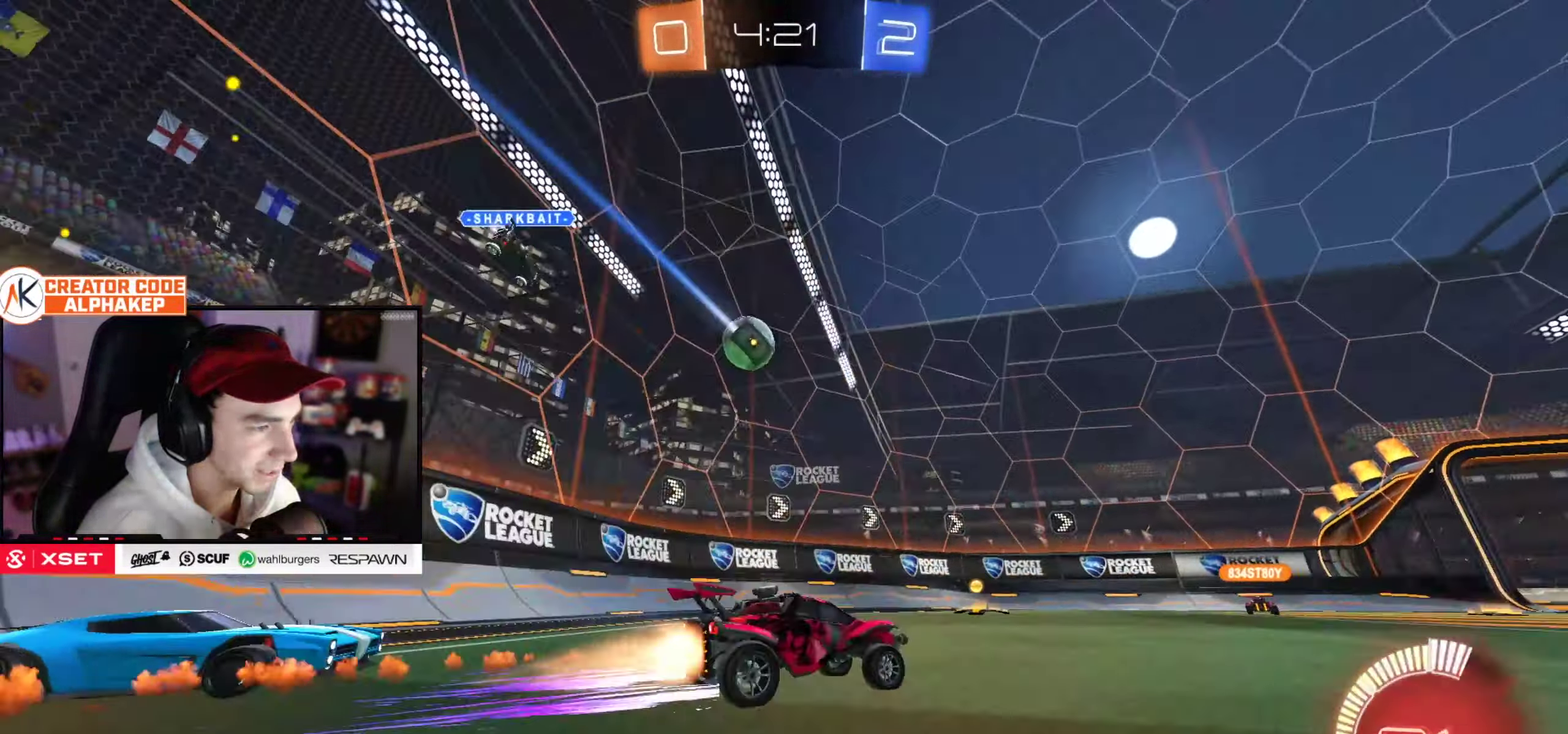
{"buttons": ["R2"], "left_stick": "right", "right_stick": "center", "events": [[384, "left_stick", "right"]]}
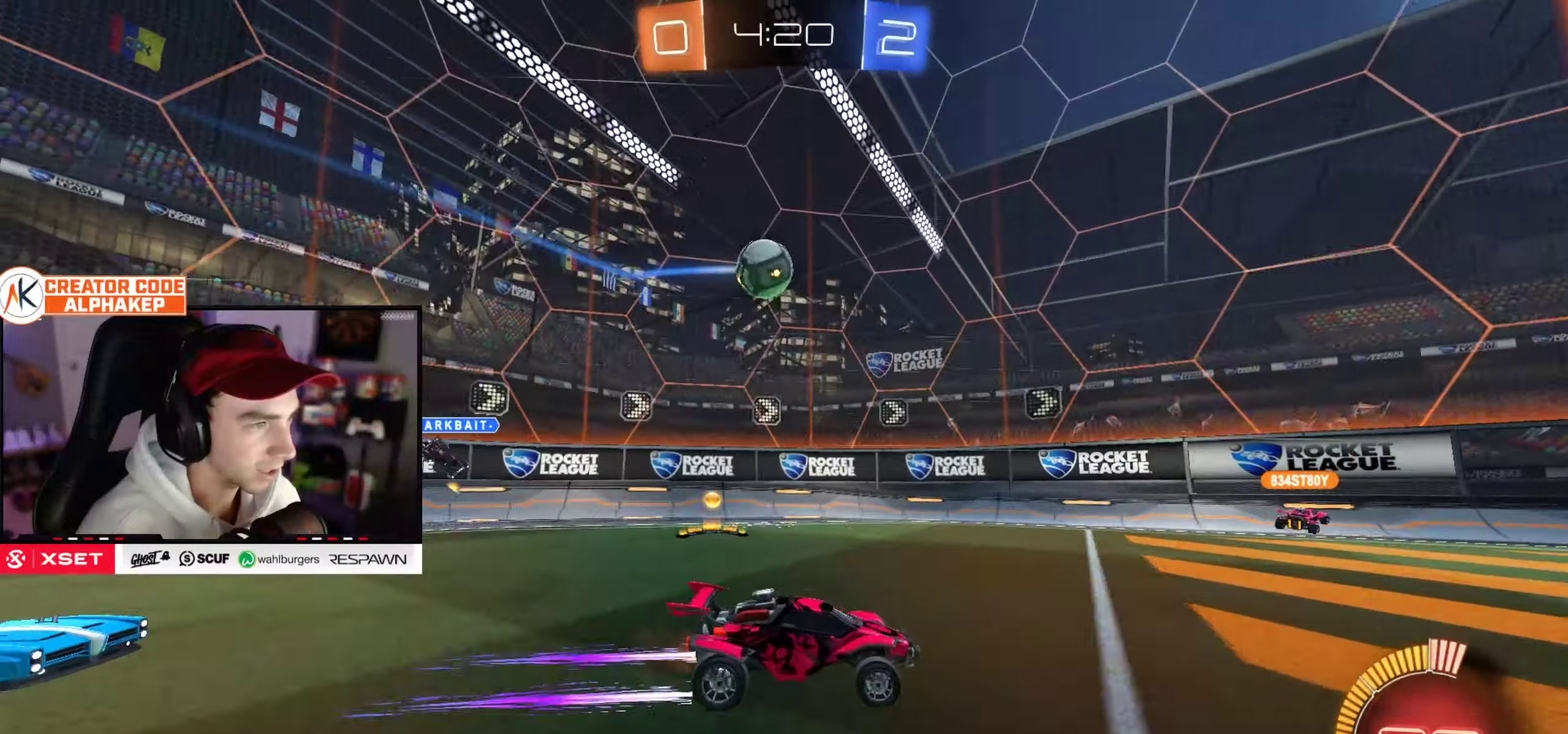
{"buttons": ["R2"], "left_stick": "center", "right_stick": "center", "events": [[17, "left_stick", "center"], [250, "left_stick", "up-left"], [317, "left_stick", "center"]]}
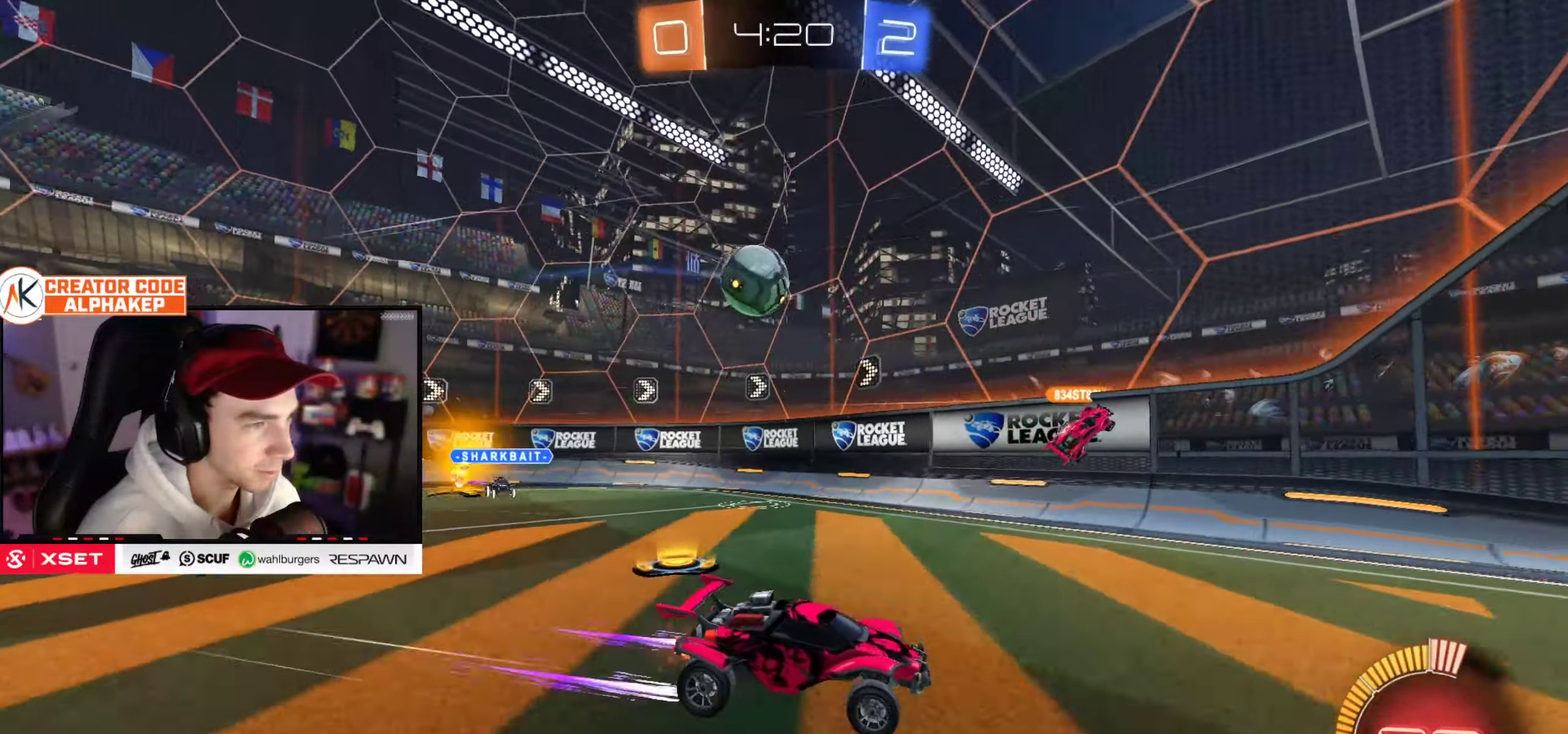
{"buttons": ["R2"], "left_stick": "right", "right_stick": "center", "events": [[50, "left_stick", "right"], [217, "left_stick", "center"], [350, "left_stick", "right"]]}
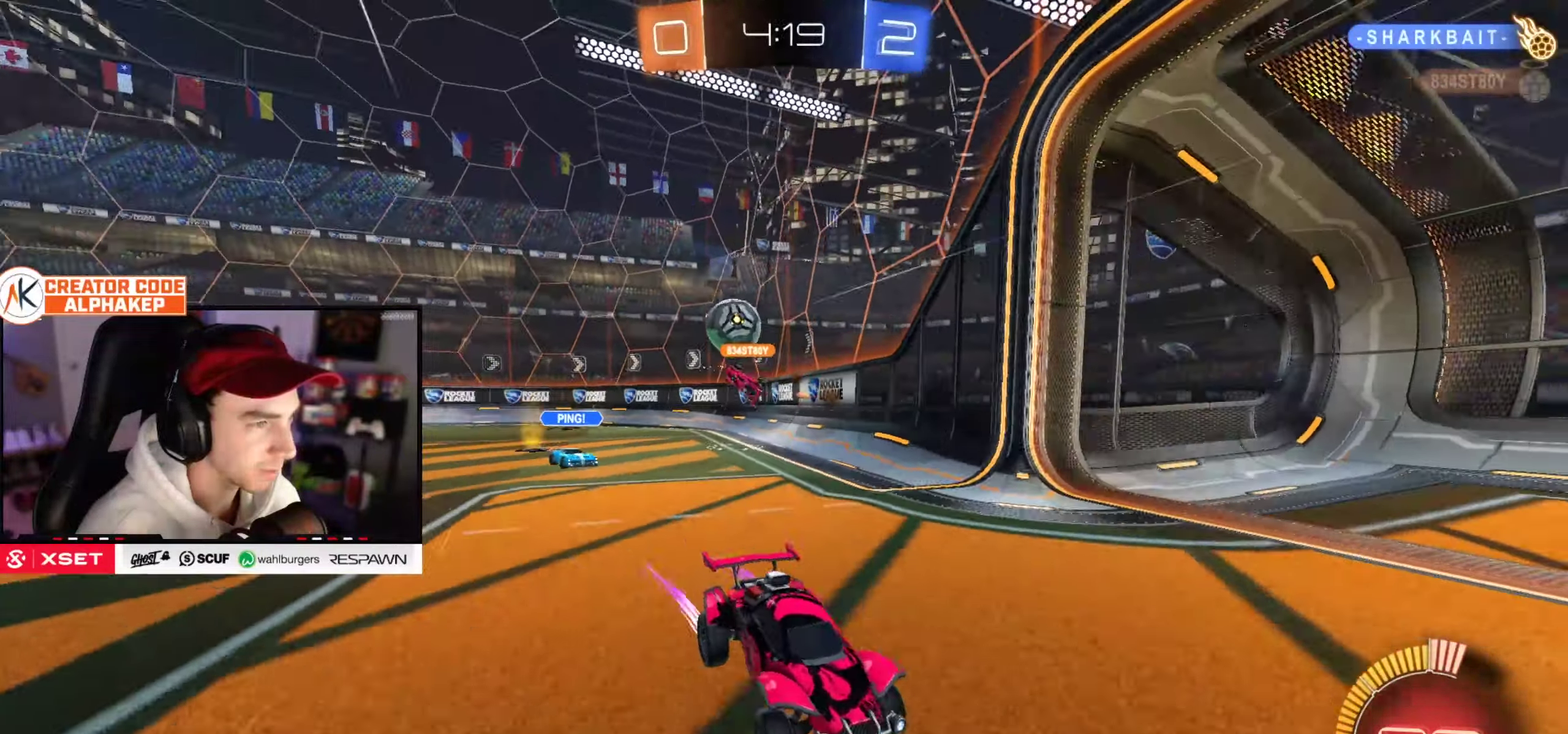
{"buttons": ["R2"], "left_stick": "right", "right_stick": "center", "events": [[117, "L1", "down"], [284, "L1", "up"], [384, "L1", "down"], [484, "L1", "up"]]}
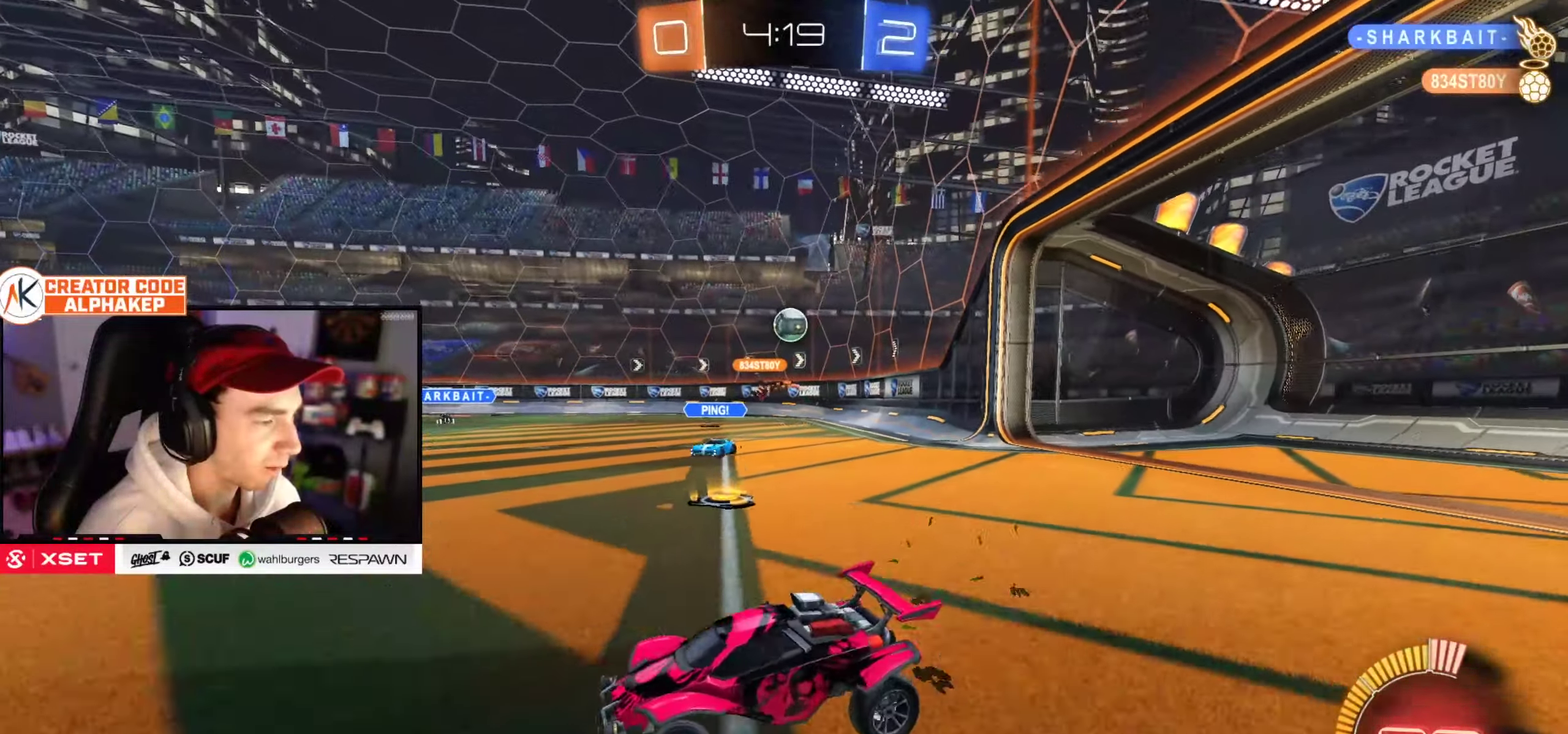
{"buttons": [], "left_stick": "up", "right_stick": "center", "events": [[50, "left_stick", "up-right"], [250, "R2", "up"], [250, "left_stick", "right"], [300, "L2", "down"], [433, "L2", "up"], [467, "left_stick", "up"]]}
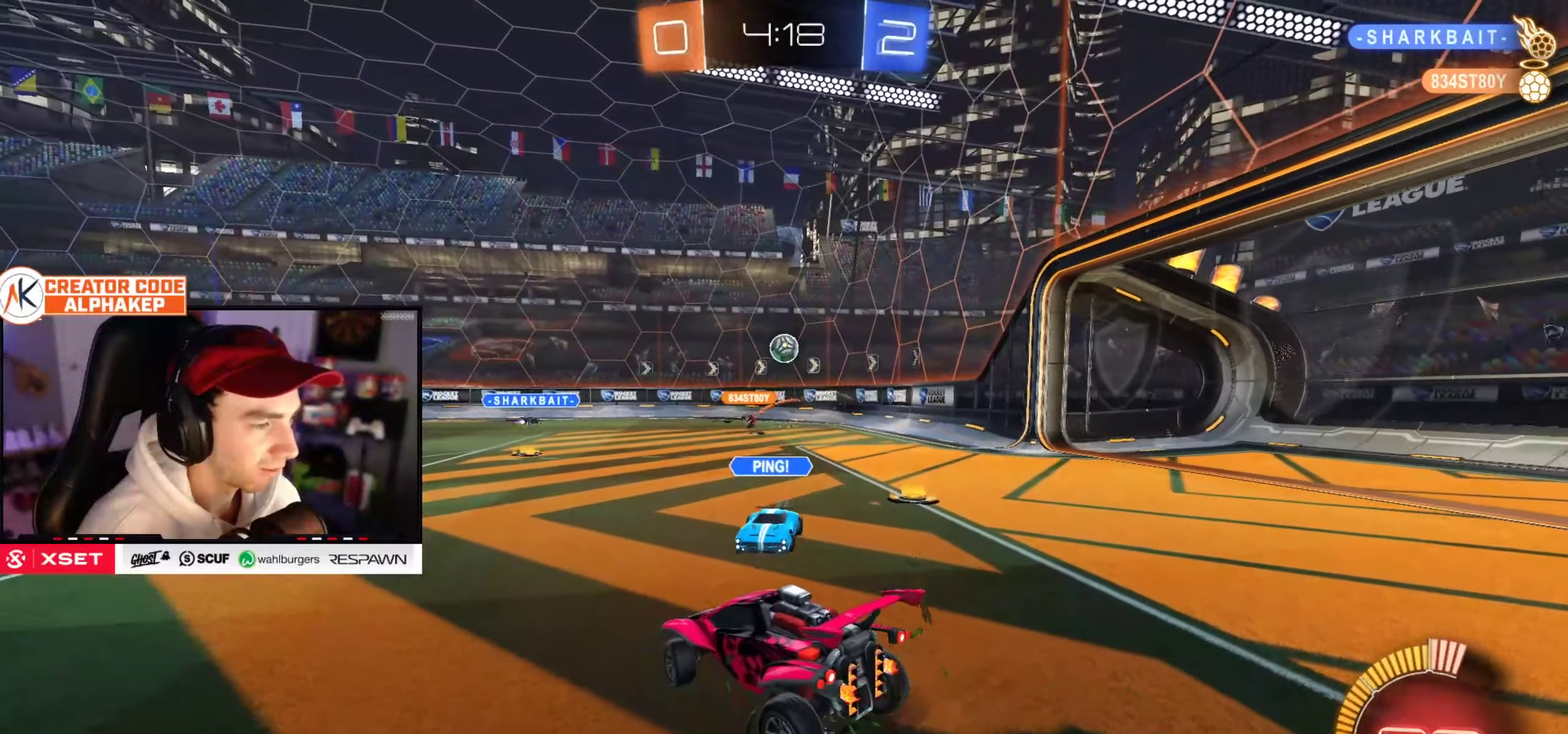
{"buttons": ["R2"], "left_stick": "center", "right_stick": "center", "events": [[67, "left_stick", "center"], [117, "left_stick", "down"], [150, "R2", "down"], [300, "left_stick", "down-right"], [367, "left_stick", "center"]]}
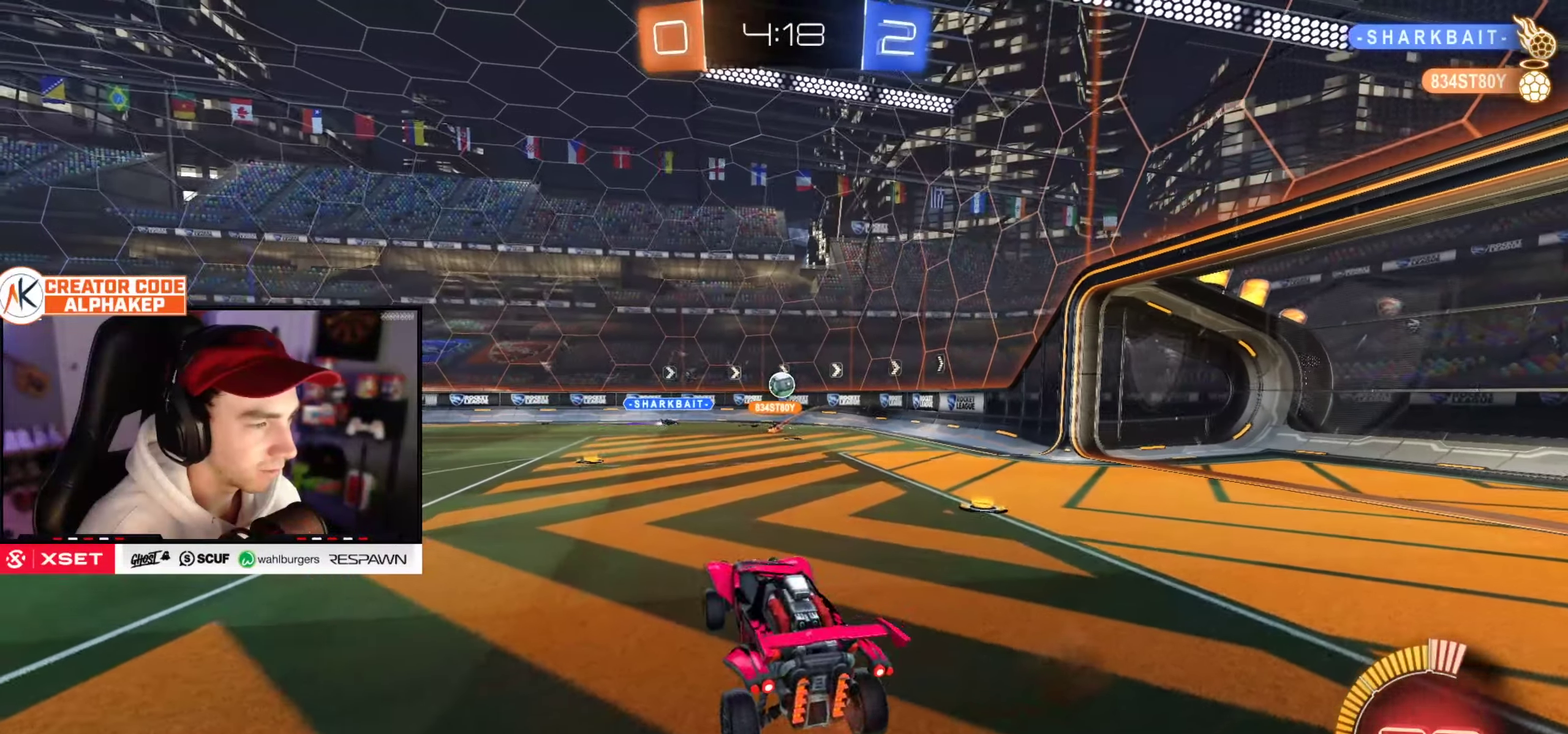
{"buttons": ["R2"], "left_stick": "up-right", "right_stick": "center", "events": [[33, "left_stick", "down"], [150, "left_stick", "up-left"], [234, "left_stick", "up"], [384, "left_stick", "up-right"]]}
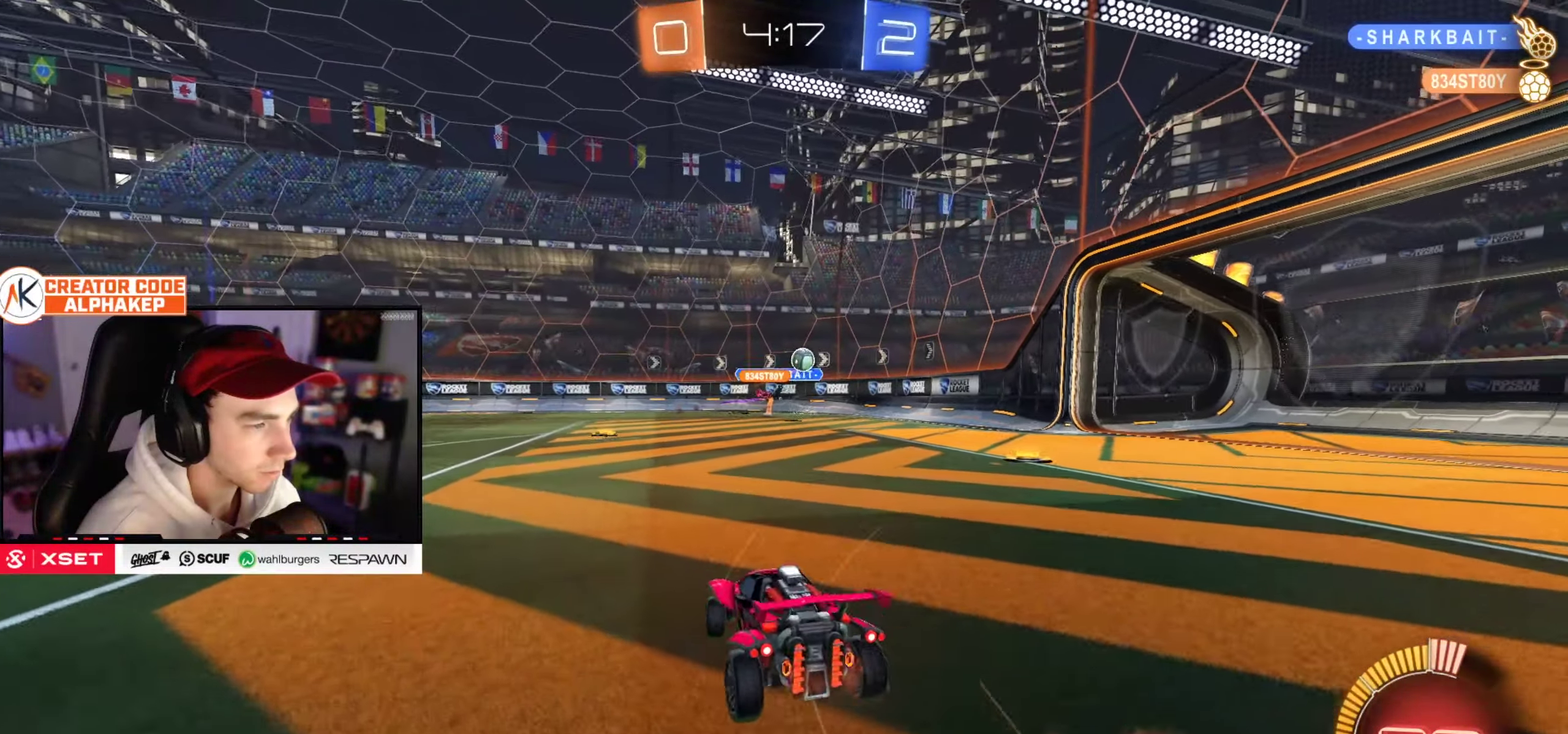
{"buttons": ["L2"], "left_stick": "down", "right_stick": "center", "events": [[34, "left_stick", "right"], [217, "R2", "up"], [401, "left_stick", "down-right"], [418, "L2", "down"], [484, "left_stick", "down"]]}
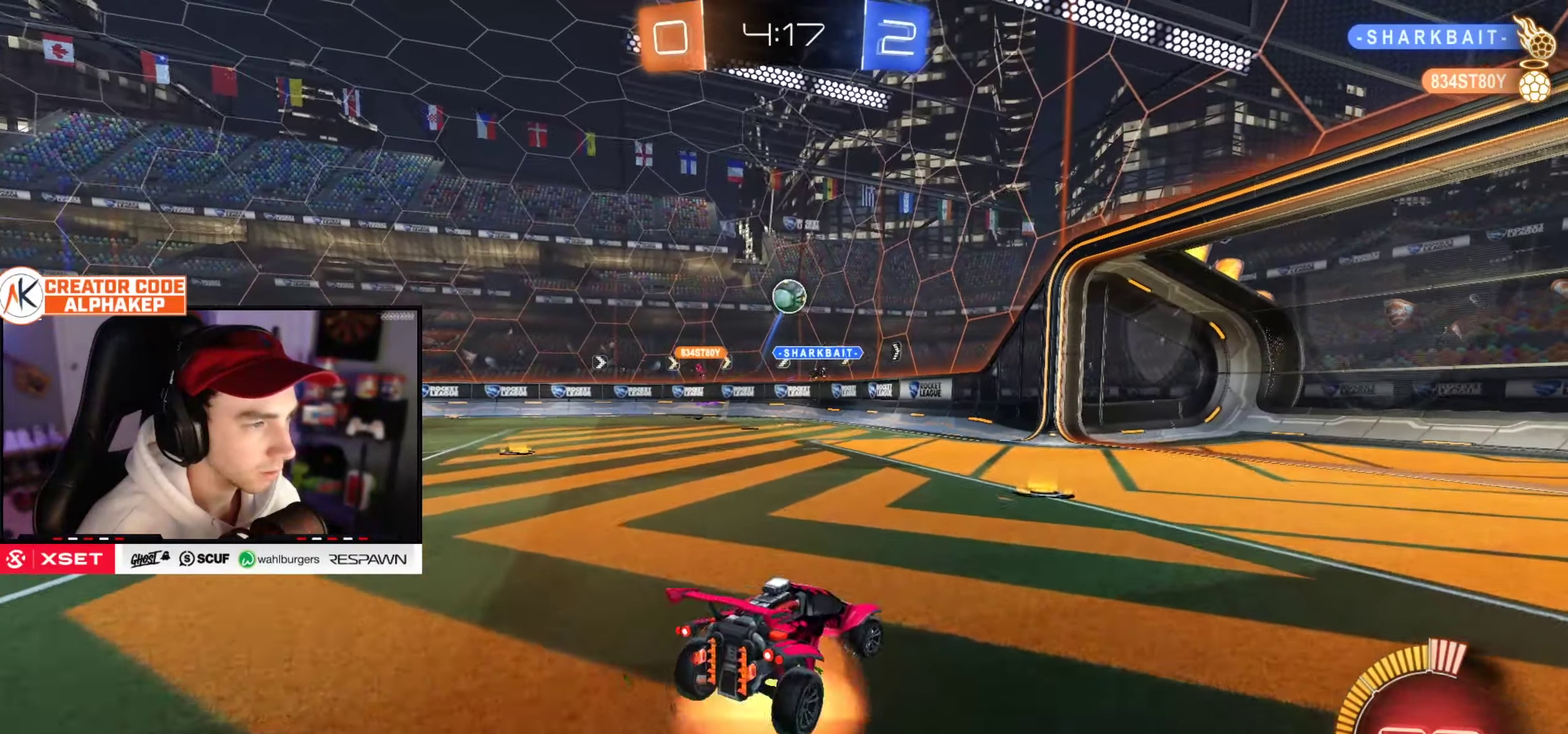
{"buttons": ["R2"], "left_stick": "up-left", "right_stick": "center", "events": [[83, "L2", "up"], [117, "left_stick", "center"], [183, "R2", "down"], [217, "left_stick", "down"], [317, "left_stick", "center"], [384, "left_stick", "up"], [434, "left_stick", "up-left"]]}
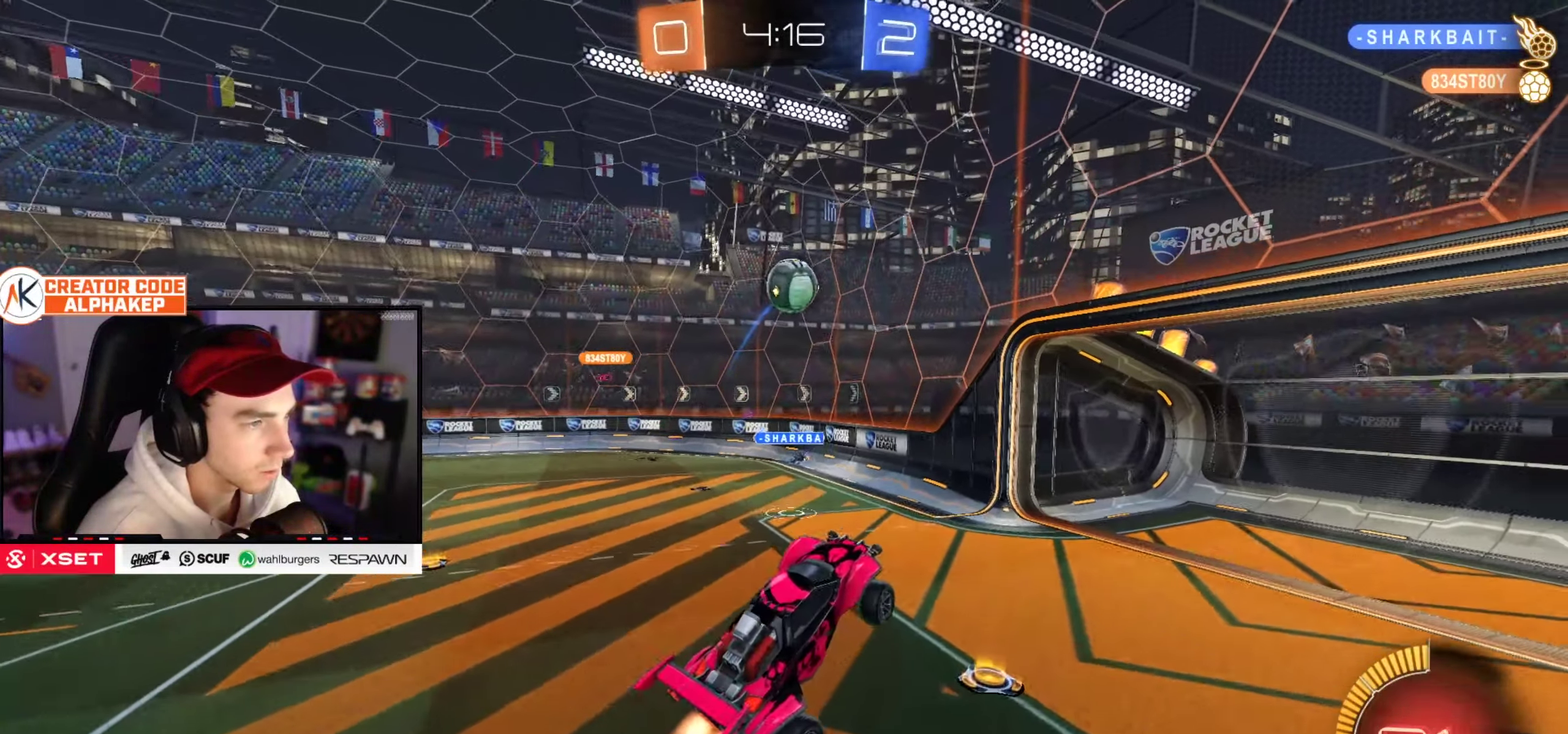
{"buttons": ["R2"], "left_stick": "down", "right_stick": "center", "events": [[84, "left_stick", "center"], [284, "left_stick", "up-left"], [451, "left_stick", "down-left"], [501, "left_stick", "down"]]}
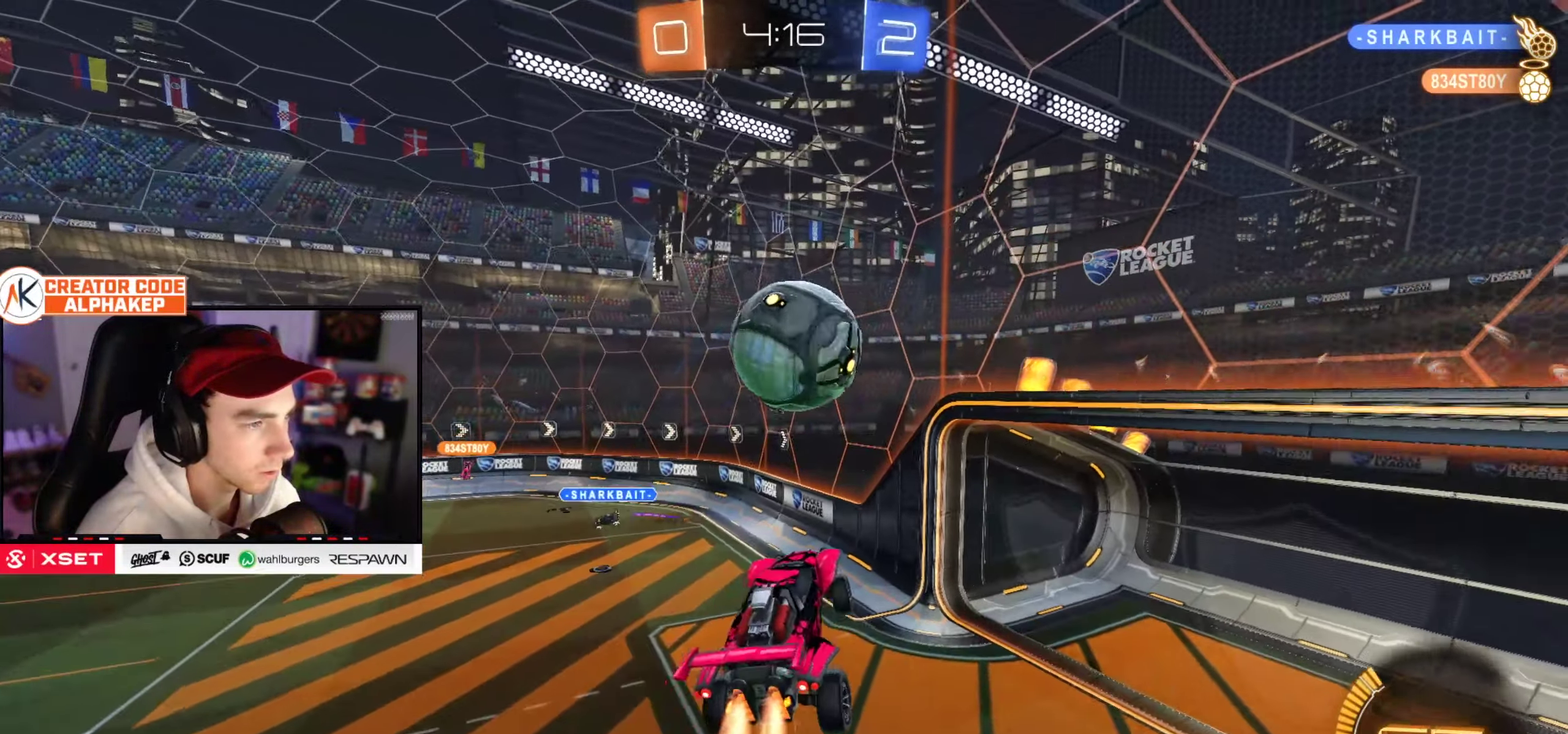
{"buttons": ["L1"], "left_stick": "right", "right_stick": "center", "events": [[50, "L1", "down"], [50, "left_stick", "down-right"], [250, "R2", "up"], [250, "left_stick", "right"]]}
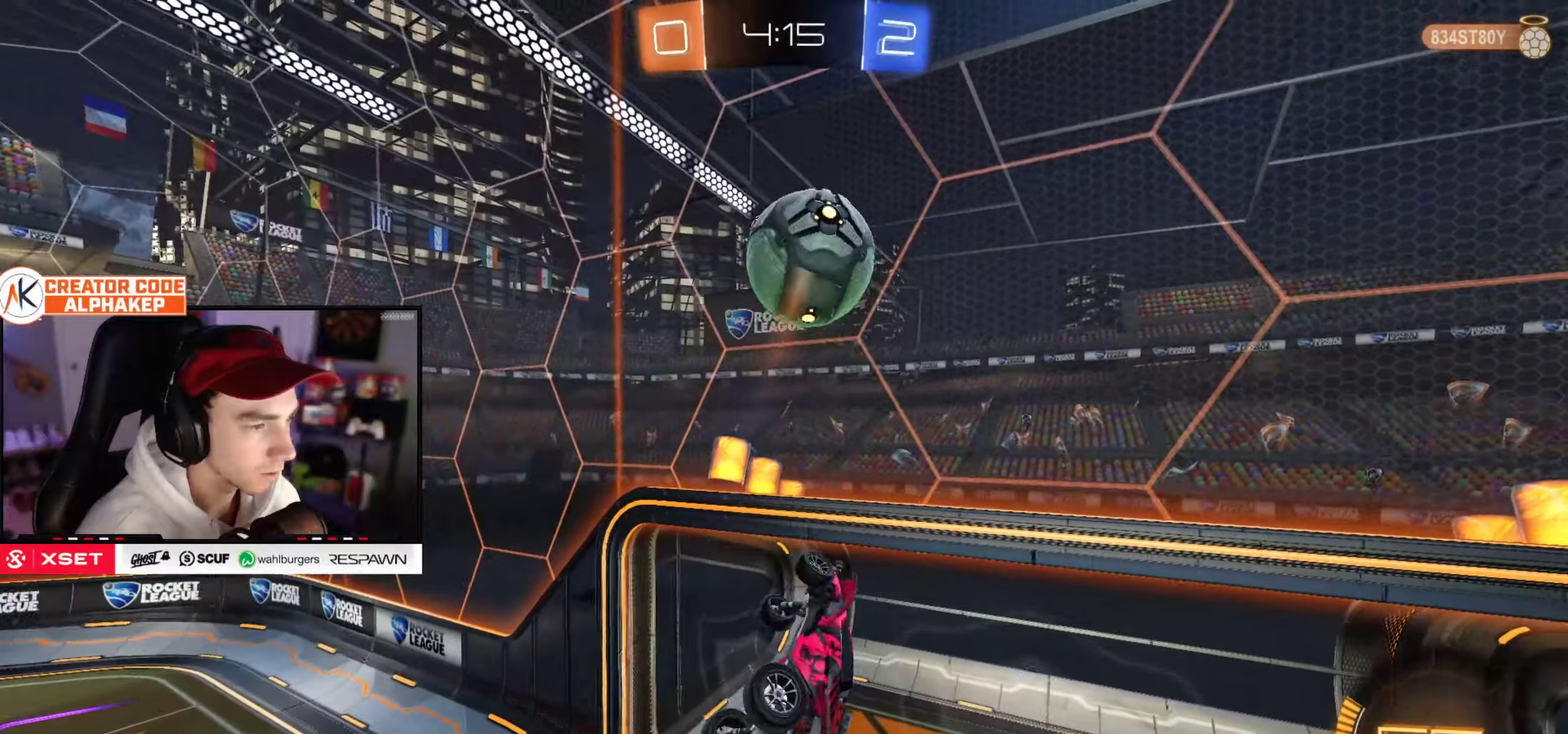
{"buttons": ["L1", "R2"], "left_stick": "down-left", "right_stick": "center", "events": [[16, "left_stick", "down-right"], [250, "left_stick", "center"], [417, "left_stick", "down-left"], [484, "R2", "down"]]}
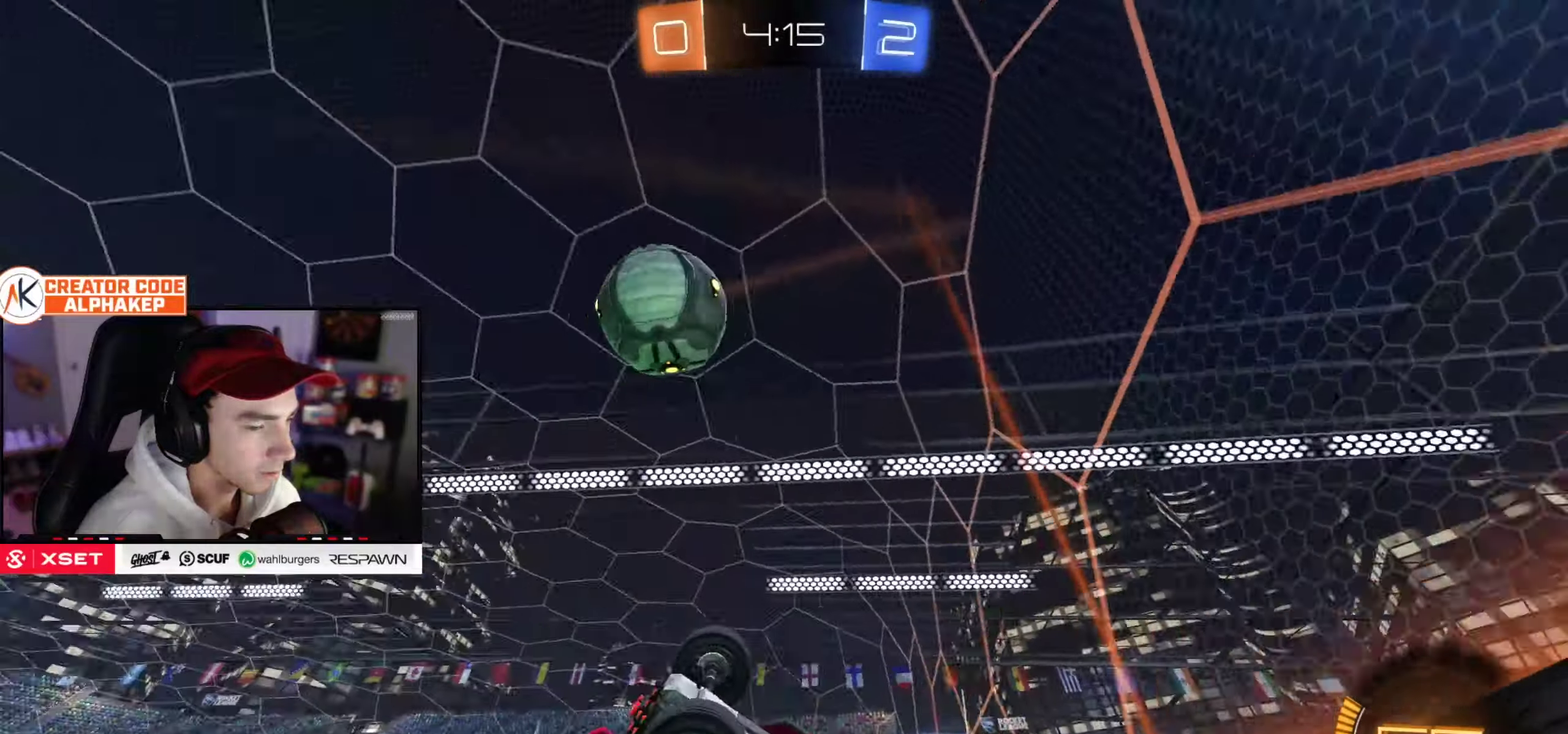
{"buttons": ["R2"], "left_stick": "center", "right_stick": "center", "events": [[17, "L1", "up"], [117, "left_stick", "down"], [167, "L1", "down"], [200, "left_stick", "down-right"], [351, "left_stick", "center"], [384, "L1", "up"]]}
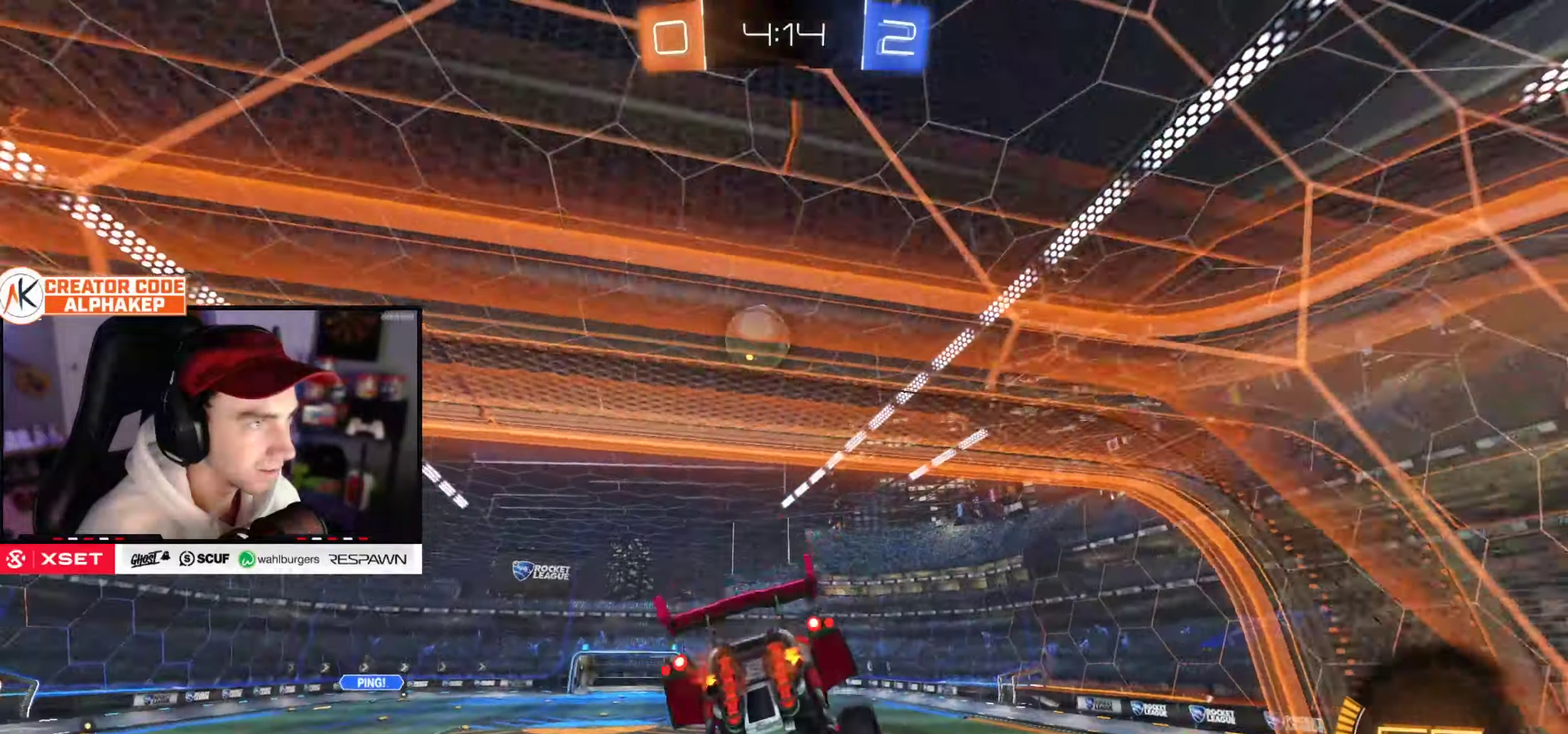
{"buttons": ["R2"], "left_stick": "up", "right_stick": "center"}
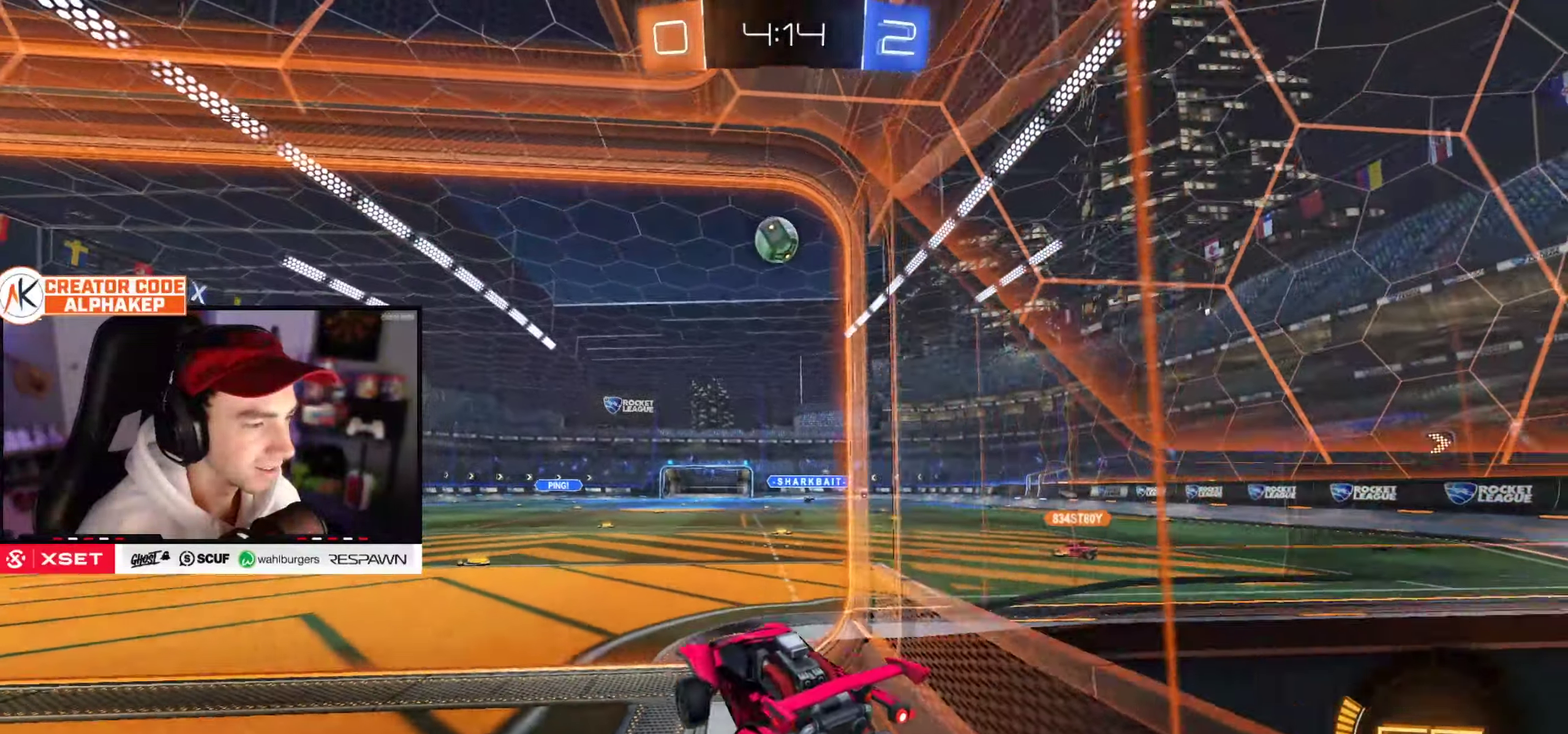
{"buttons": ["R2"], "left_stick": "up-left", "right_stick": "center"}
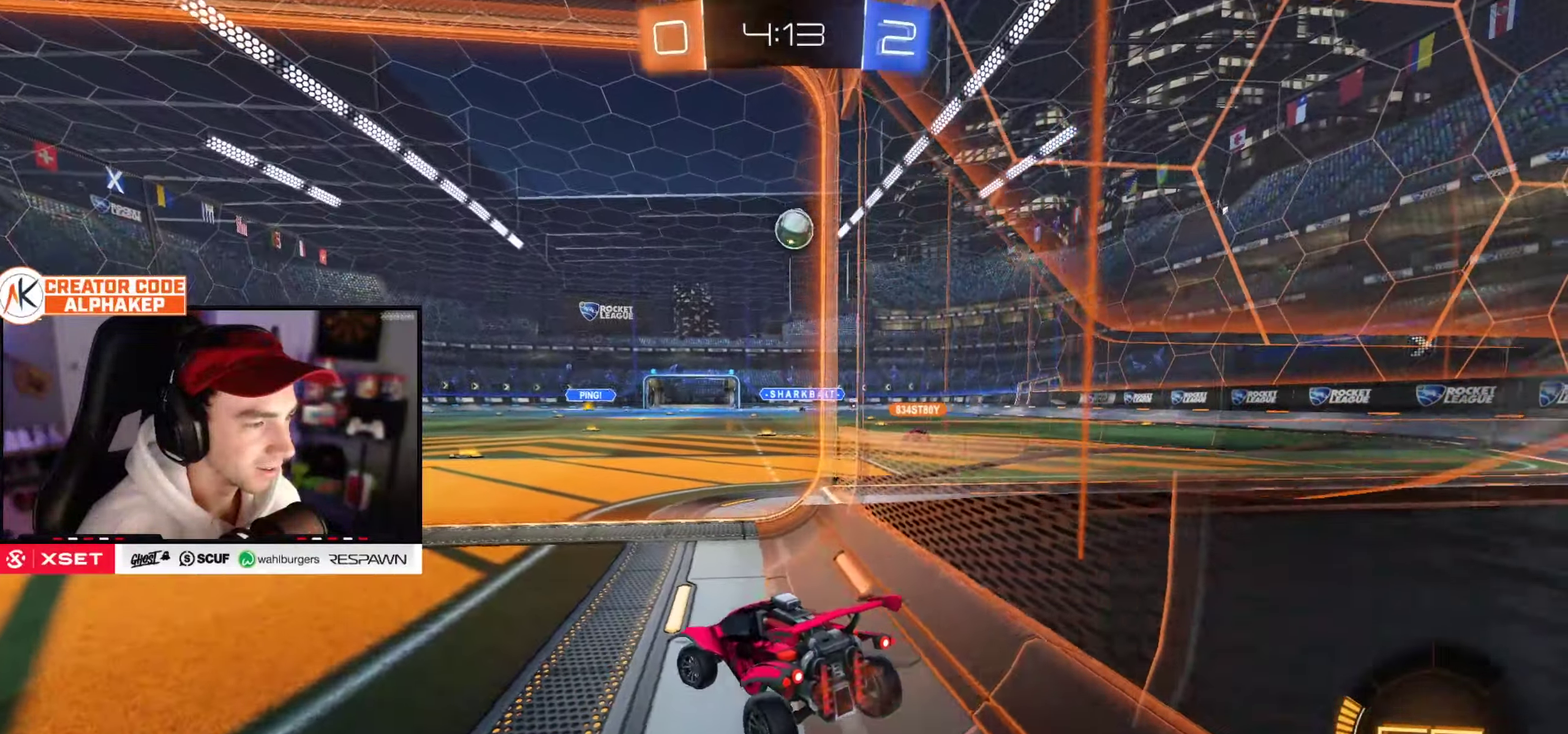
{"buttons": ["R2"], "left_stick": "center", "right_stick": "center", "events": [[50, "left_stick", "center"]]}
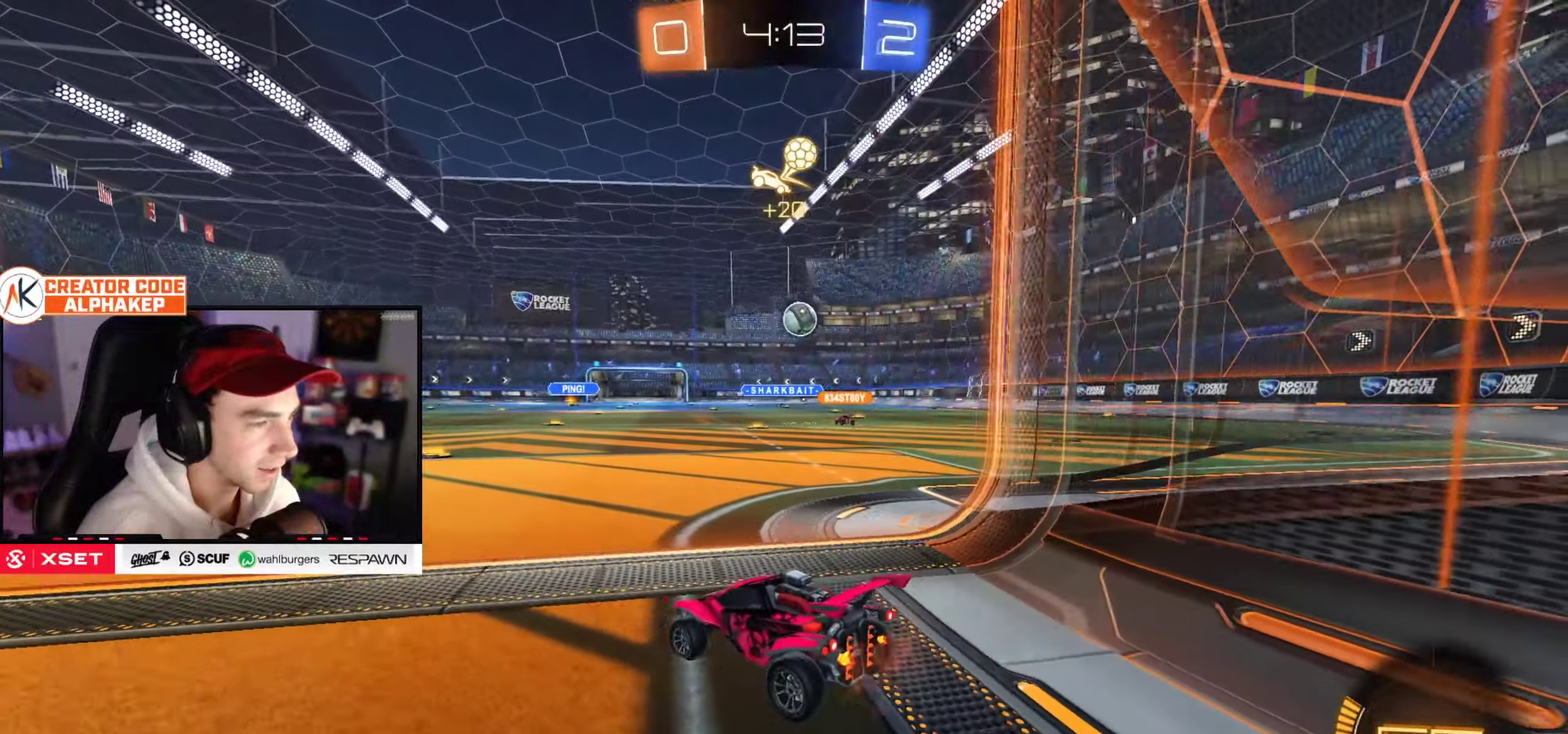
{"buttons": ["R2"], "left_stick": "center", "right_stick": "center", "events": []}
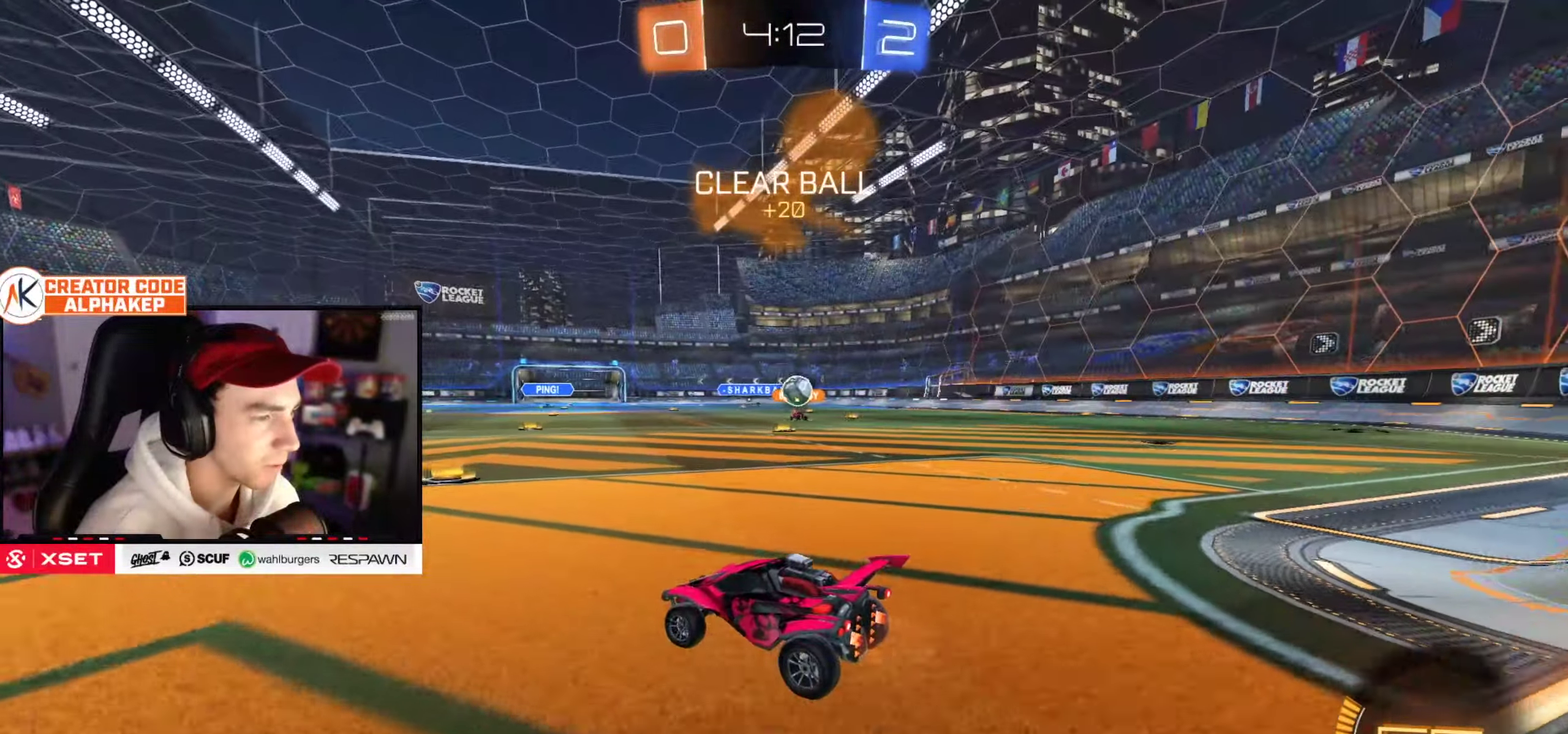
{"buttons": ["R2"], "left_stick": "up", "right_stick": "center", "events": [[183, "left_stick", "right"], [283, "left_stick", "up-right"], [400, "left_stick", "right"], [500, "left_stick", "up"]]}
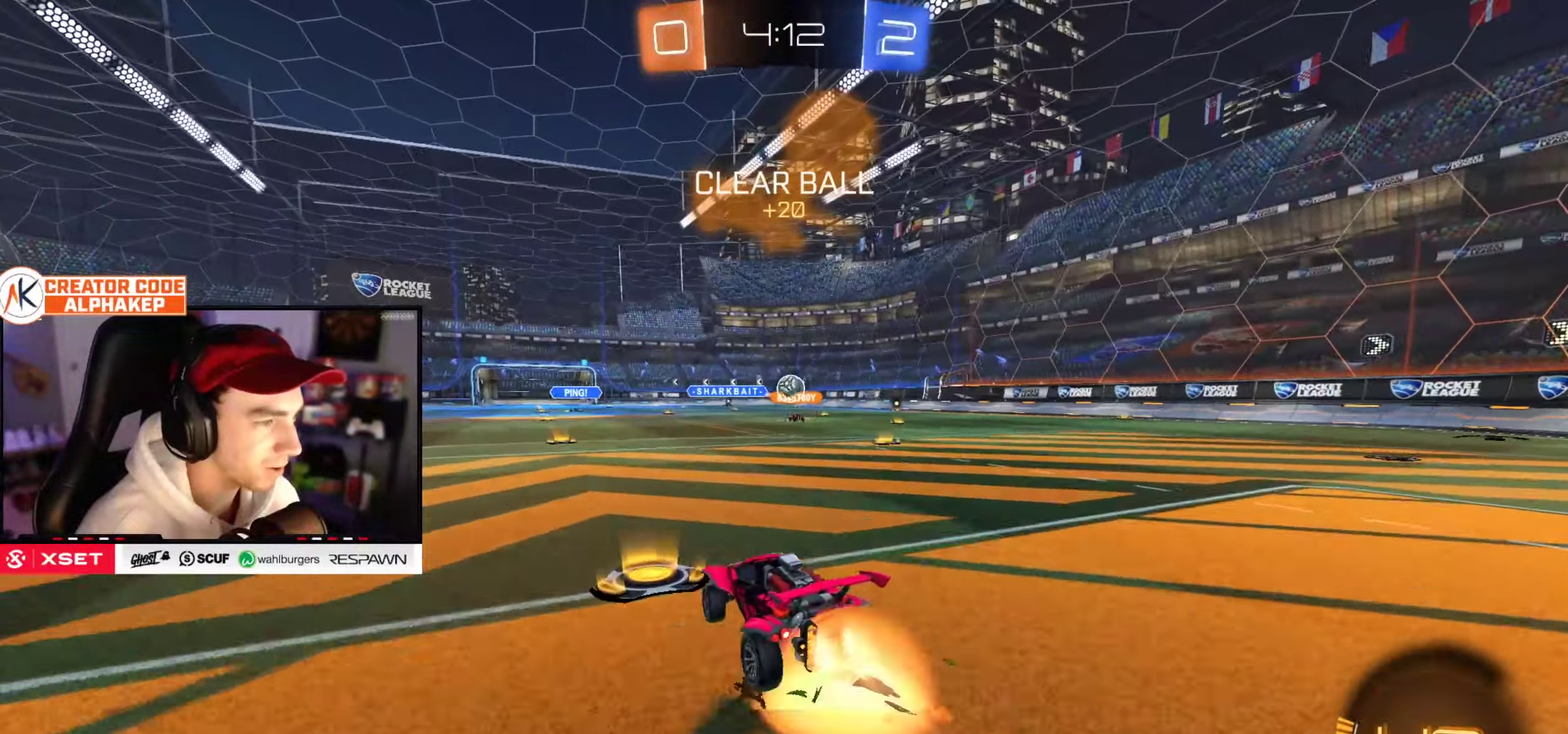
{"buttons": [], "left_stick": "center", "right_stick": "center", "events": [[234, "left_stick", "center"], [417, "R2", "up"]]}
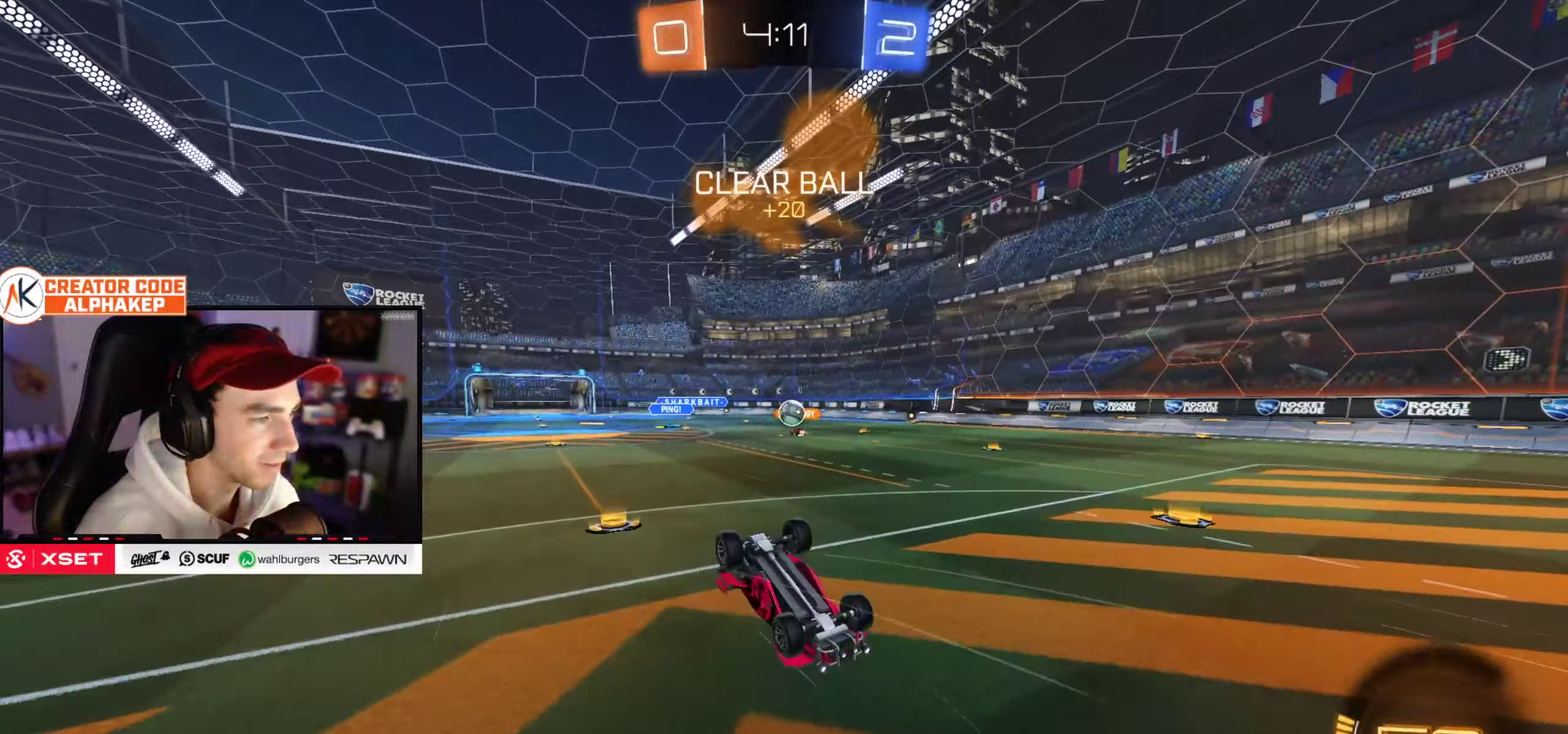
{"buttons": [], "left_stick": "center", "right_stick": "center", "events": []}
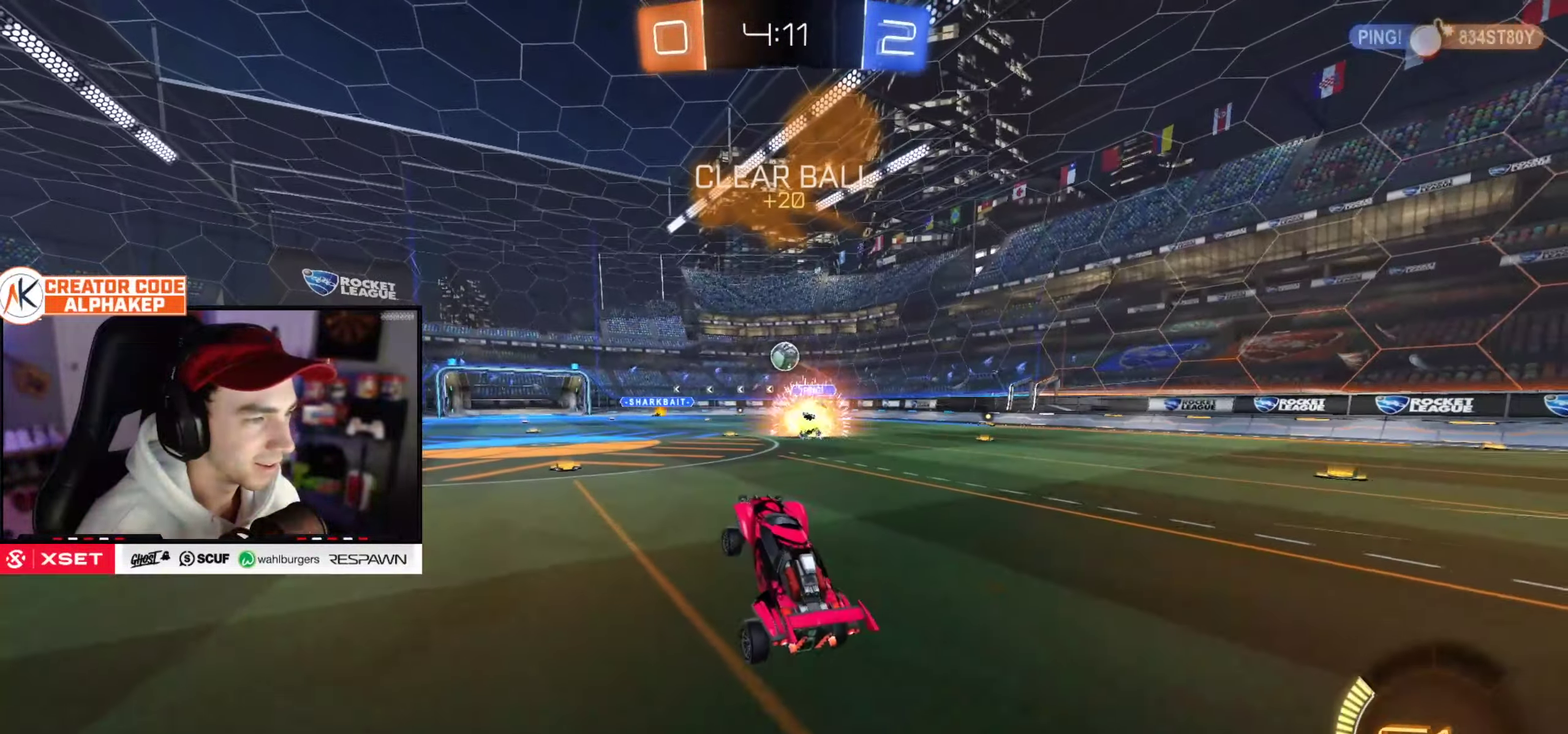
{"buttons": ["L1", "R2"], "left_stick": "right", "right_stick": "center", "events": [[200, "R2", "down"], [401, "left_stick", "right"], [451, "L1", "down"]]}
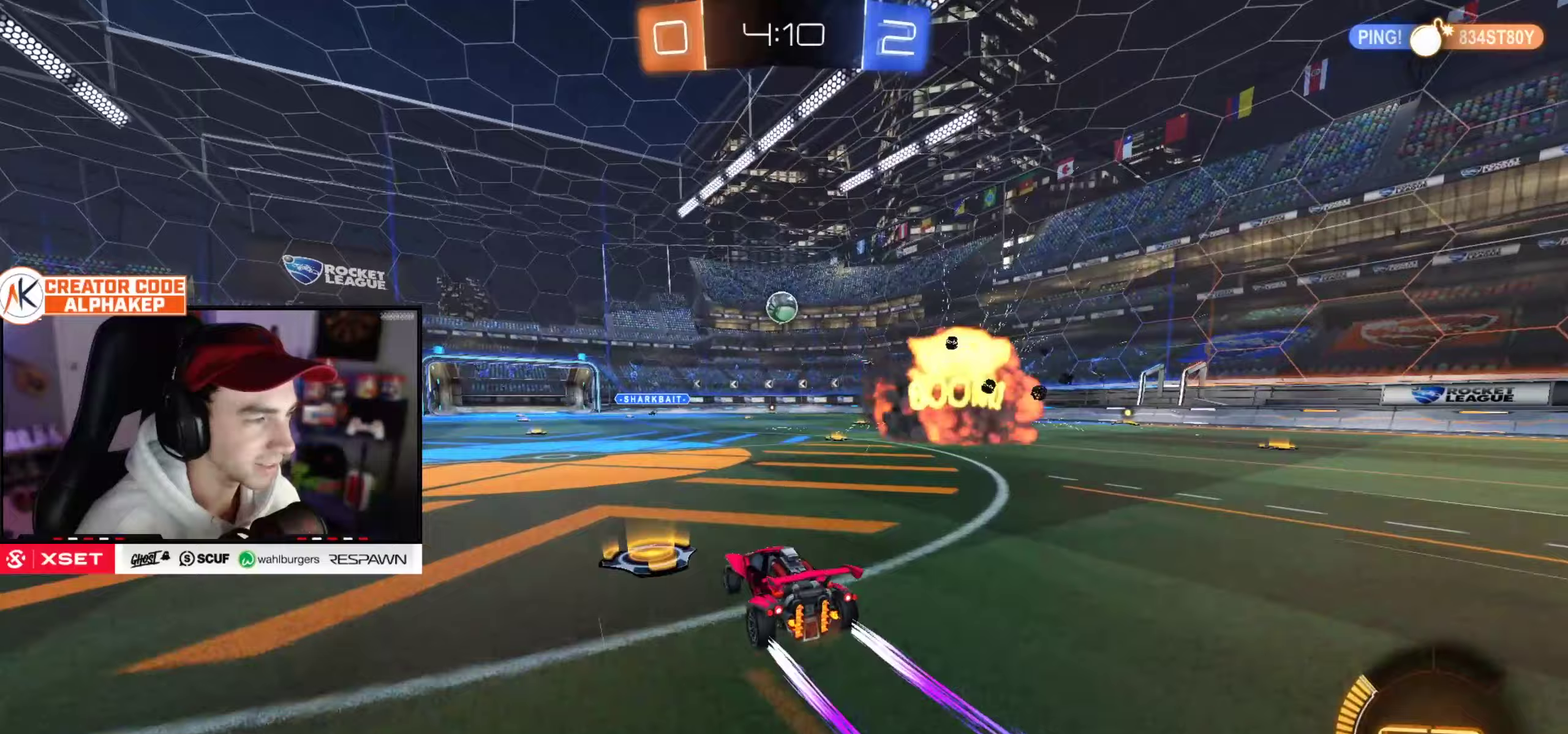
{"buttons": ["R2"], "left_stick": "right", "right_stick": "center", "events": [[17, "L1", "up"], [83, "left_stick", "center"], [300, "left_stick", "right"]]}
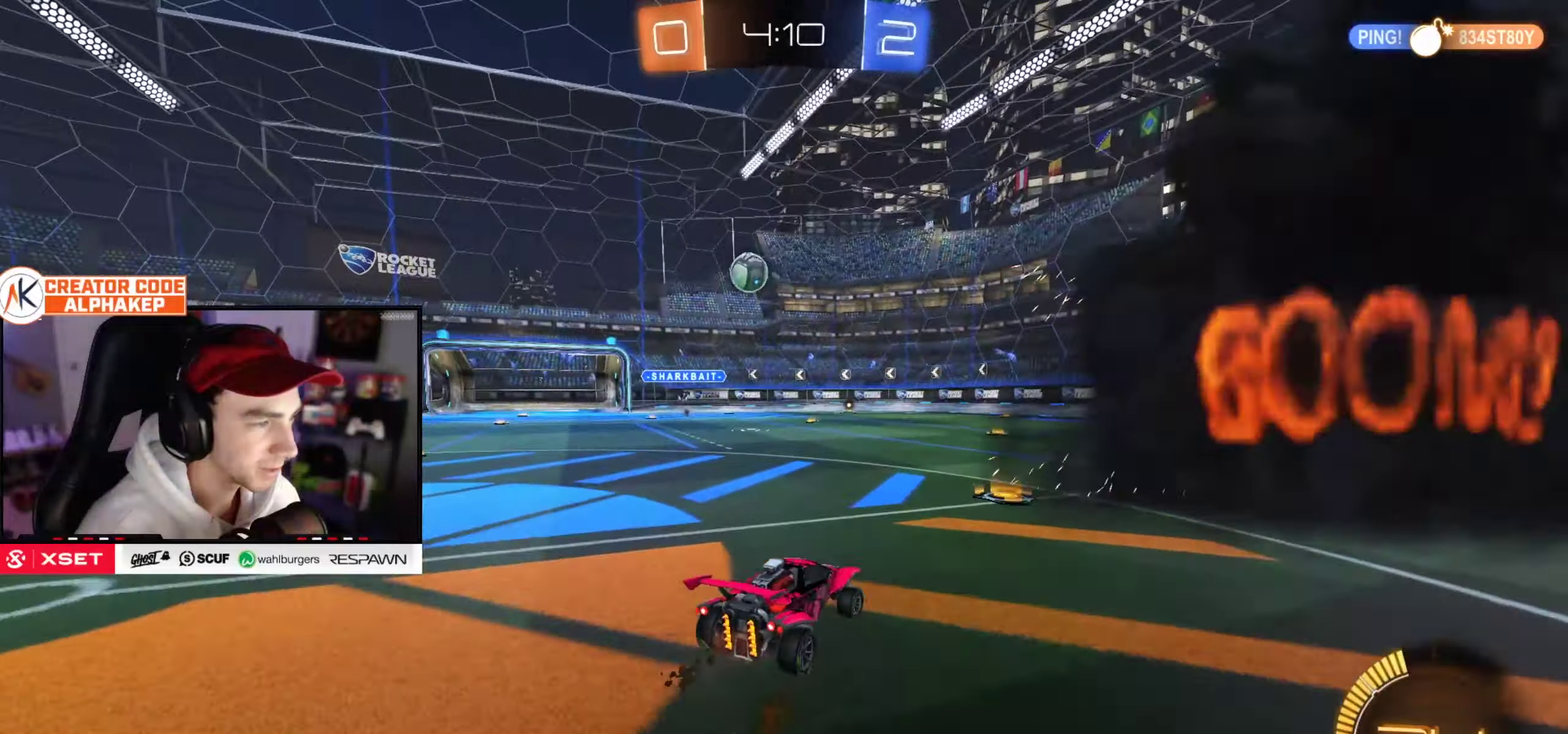
{"buttons": ["R2"], "left_stick": "right", "right_stick": "center", "events": [[150, "L1", "down"], [250, "L1", "up"]]}
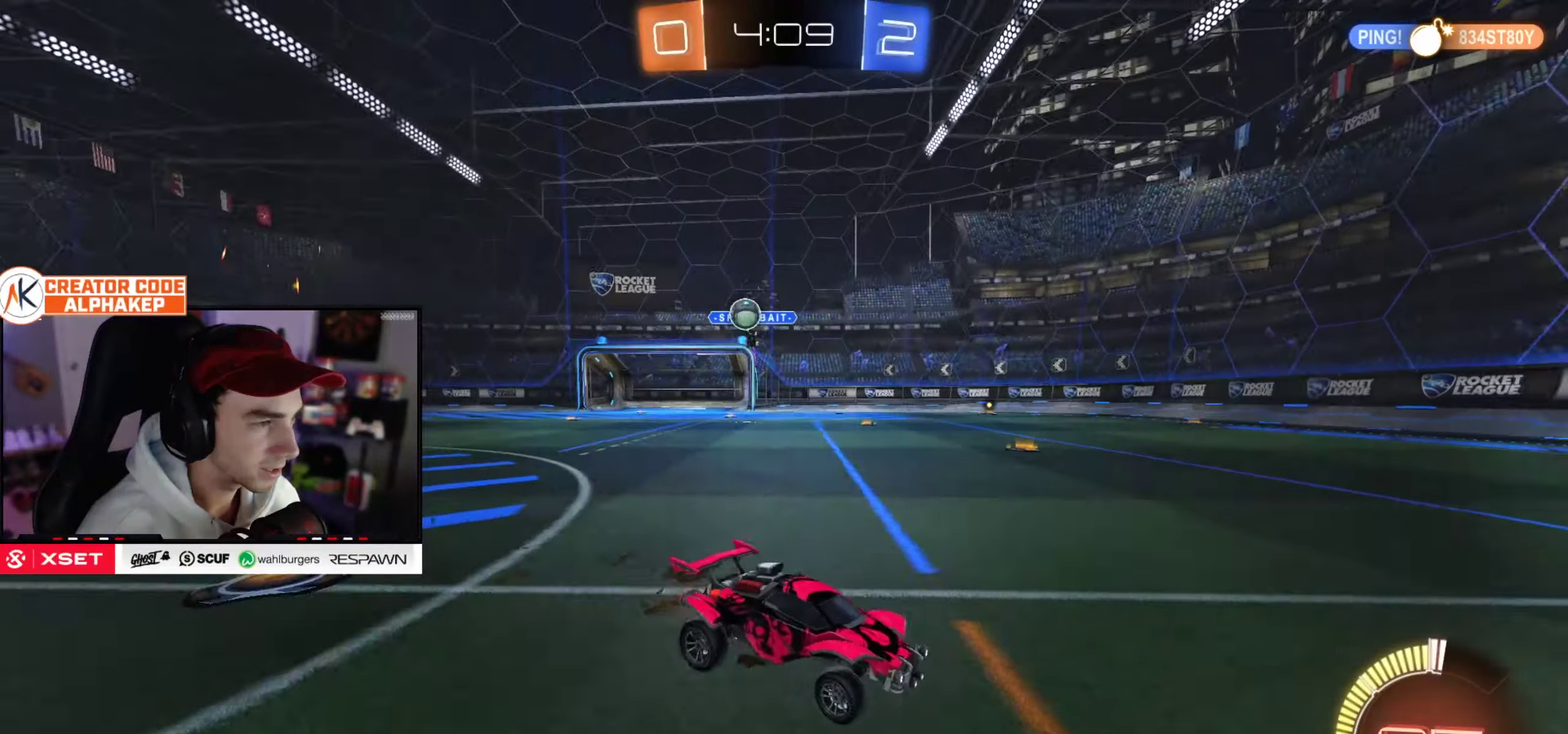
{"buttons": ["R2"], "left_stick": "right", "right_stick": "center", "events": [[317, "L1", "down"], [417, "L1", "up"]]}
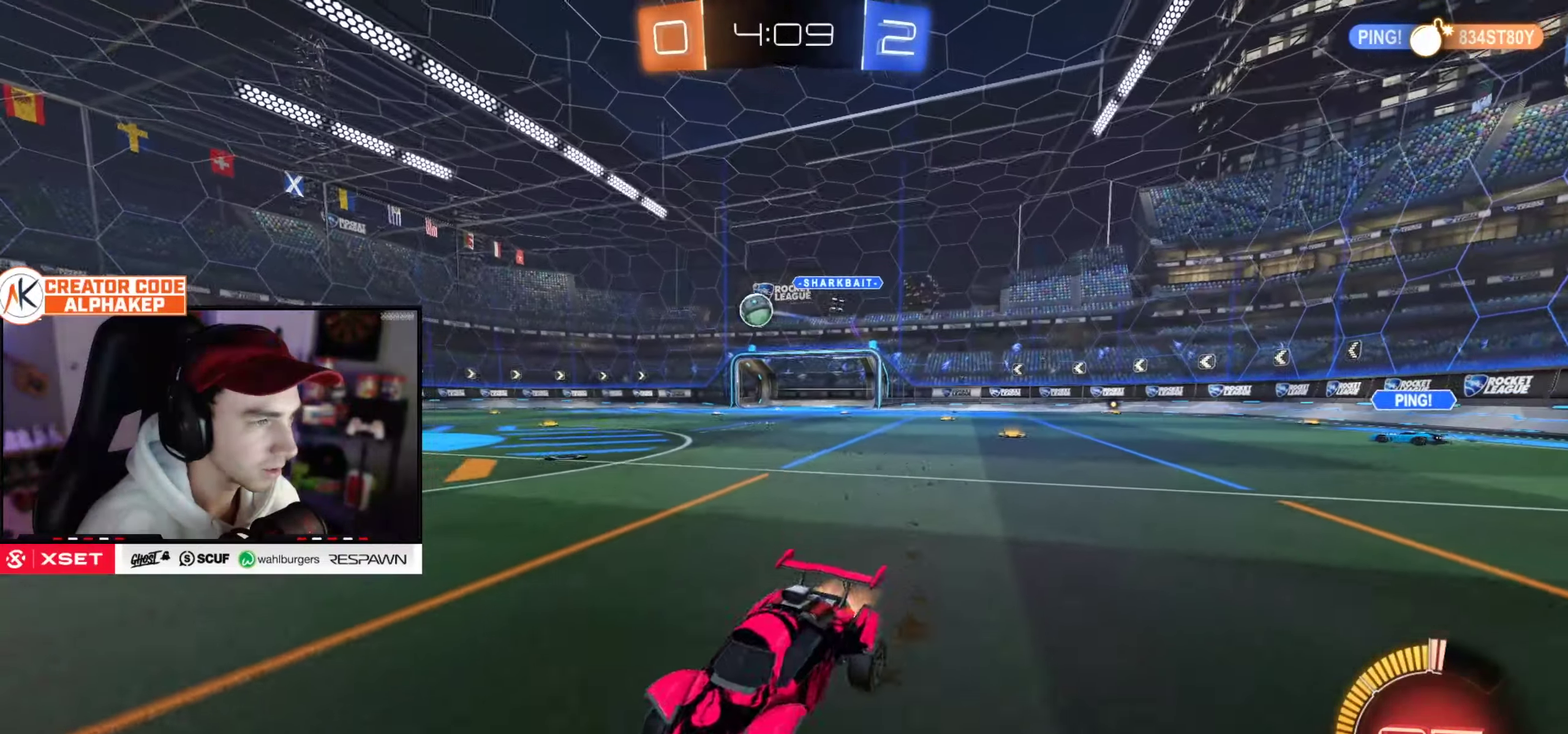
{"buttons": ["R2"], "left_stick": "right", "right_stick": "center", "events": []}